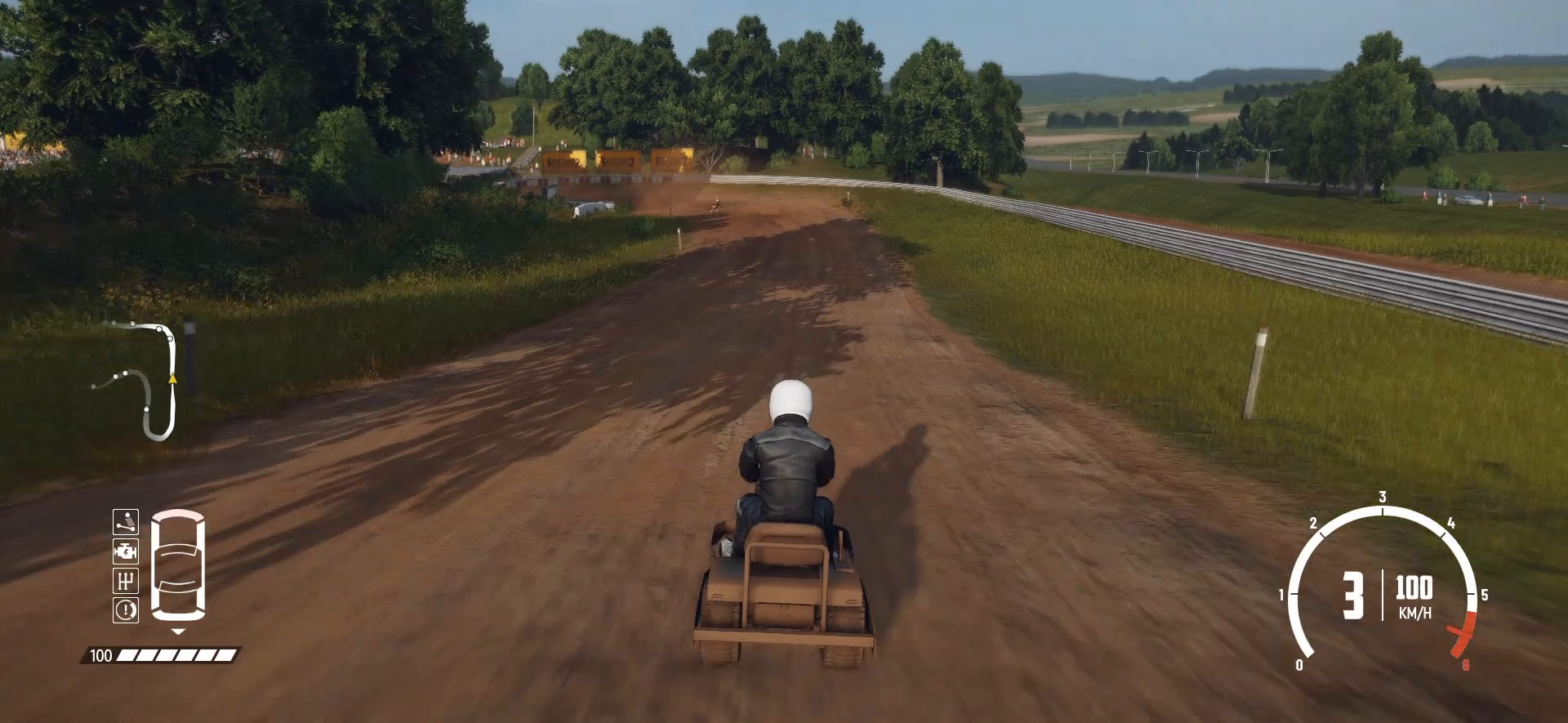
Gameplay with a controller (Xbox layout); each line is a JSON object with the inputs held at the frame after it. "events" lists button and stick changes between this image and that frame as [ms after this image, input, new state], when the widget could be followed in between. Not read: L3 R3 right_stick.
{"buttons": ["R2"], "left_stick": "right", "events": [[33, "R2", "down"], [33, "left_stick", "center"], [133, "left_stick", "right"], [283, "left_stick", "center"], [433, "left_stick", "right"]]}
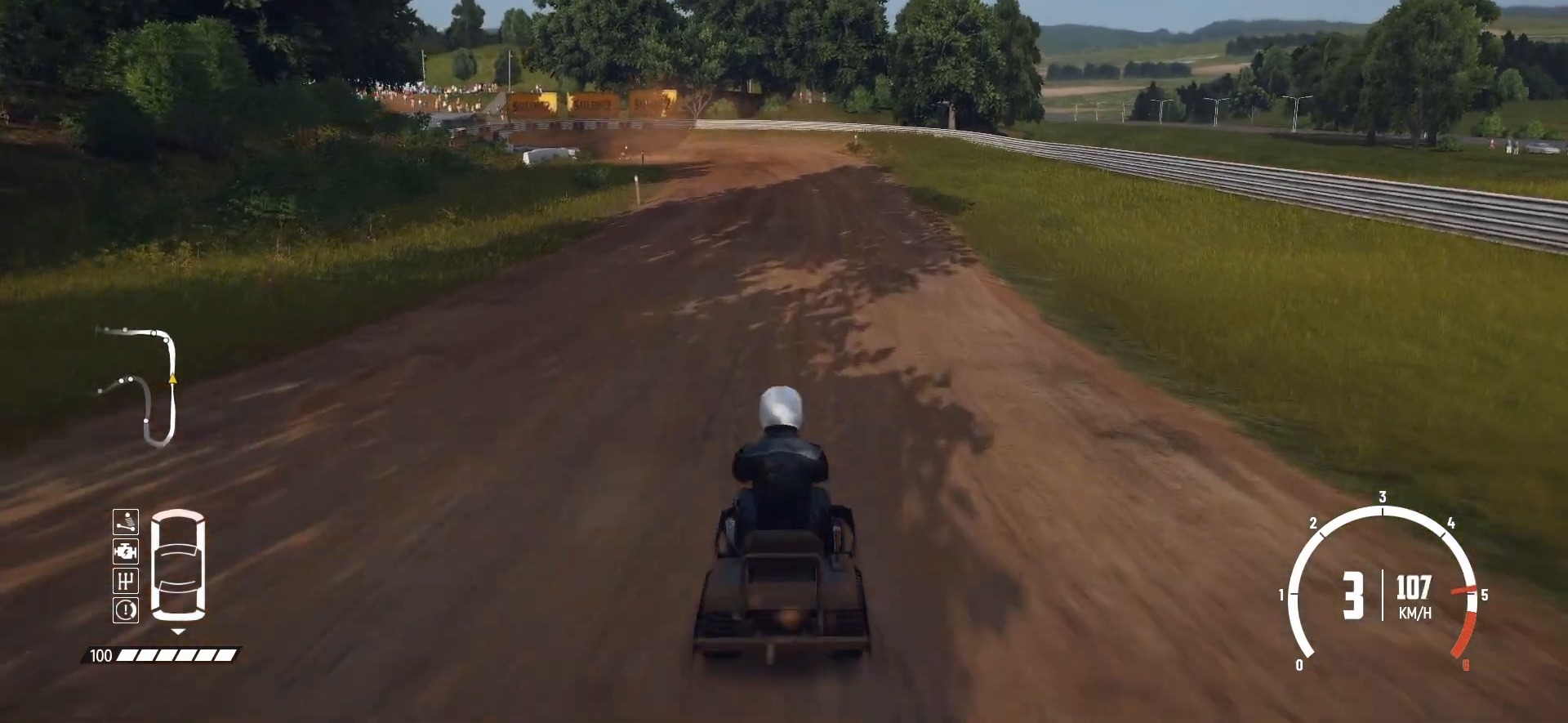
{"buttons": ["R2"], "left_stick": "center", "events": [[33, "left_stick", "center"], [283, "left_stick", "right"], [433, "left_stick", "center"]]}
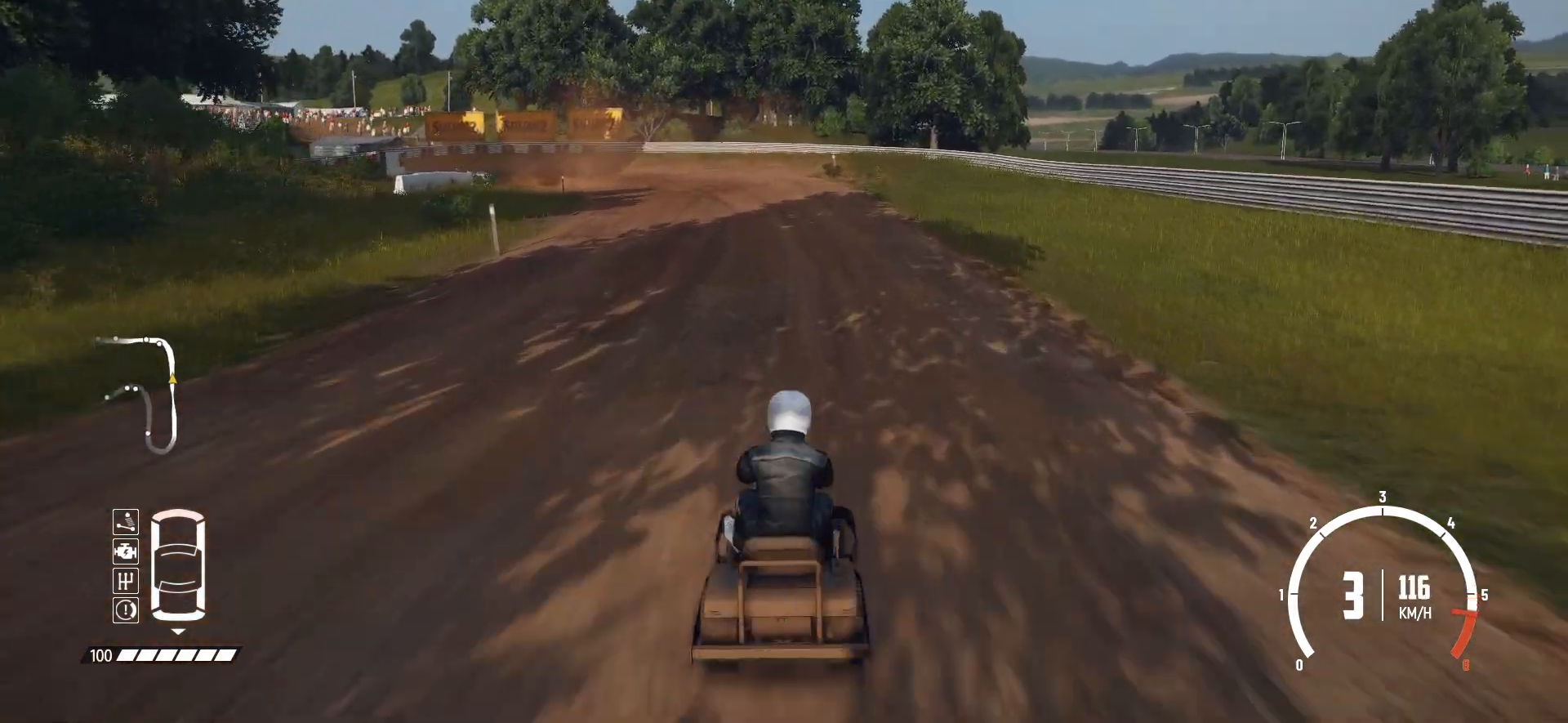
{"buttons": ["R2"], "left_stick": "left", "events": [[333, "left_stick", "left"]]}
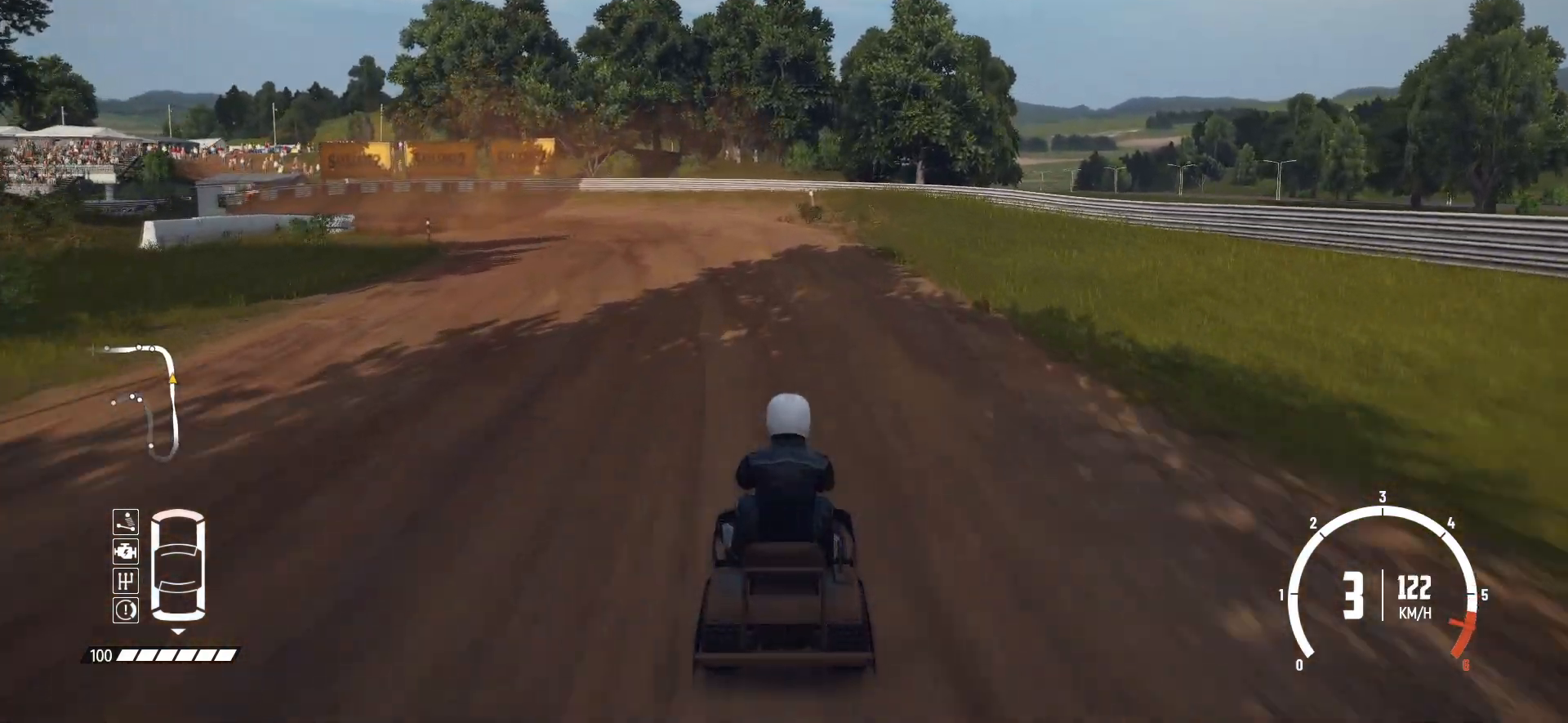
{"buttons": [], "left_stick": "left", "events": [[183, "R2", "up"], [217, "L2", "down"], [367, "L2", "up"]]}
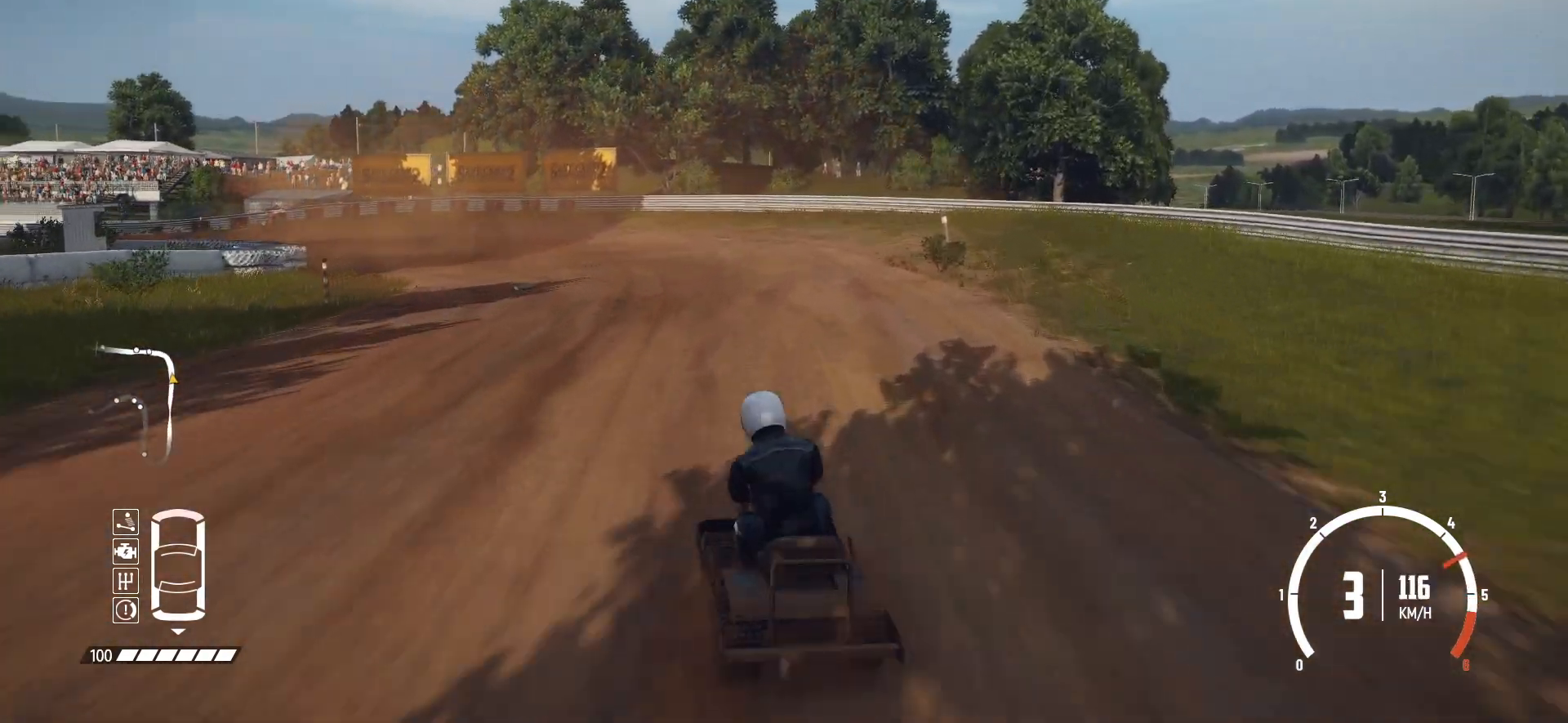
{"buttons": ["R2"], "left_stick": "center", "events": [[117, "R2", "down"], [183, "R2", "up"], [233, "R2", "down"], [367, "R2", "up"], [367, "left_stick", "center"], [433, "R2", "down"]]}
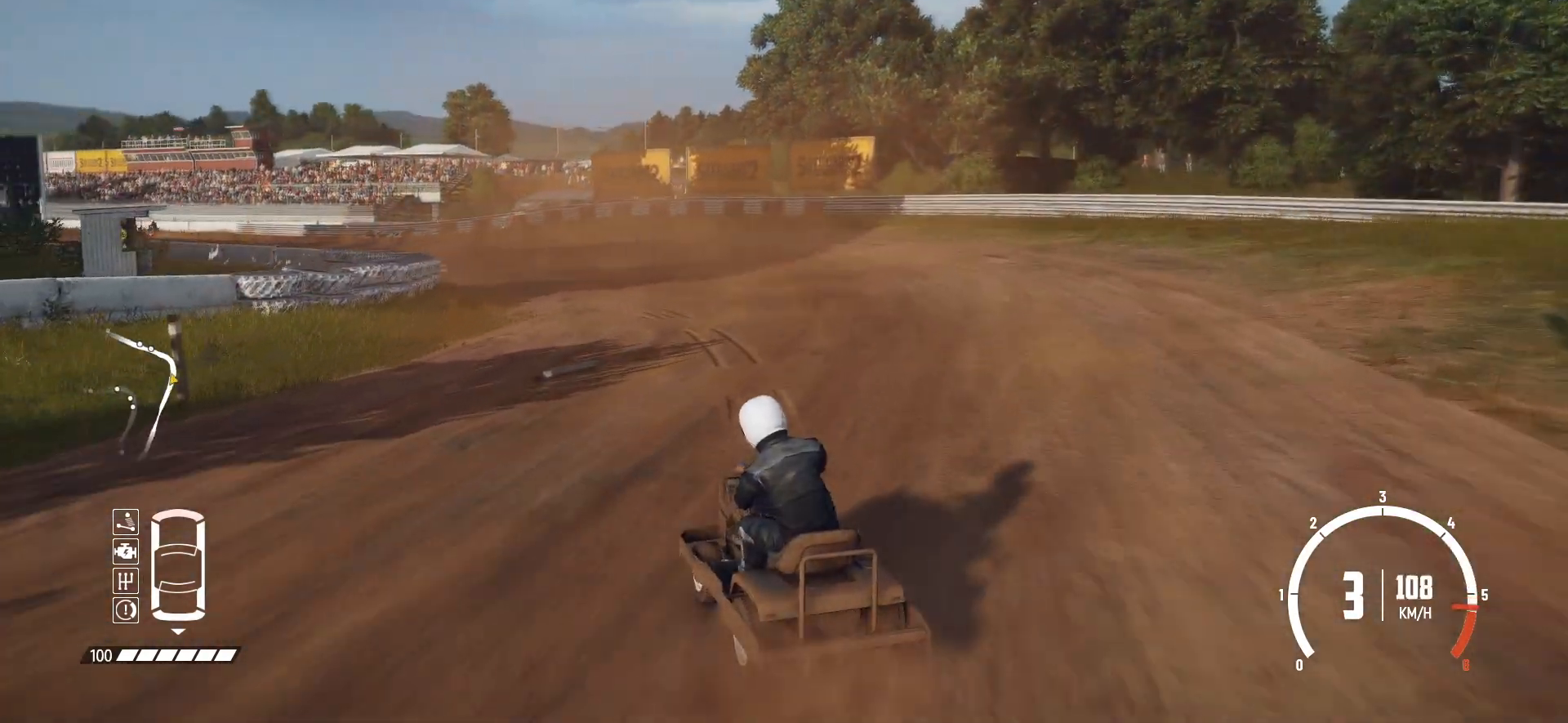
{"buttons": ["R2"], "left_stick": "center", "events": [[67, "R2", "up"], [83, "R2", "down"]]}
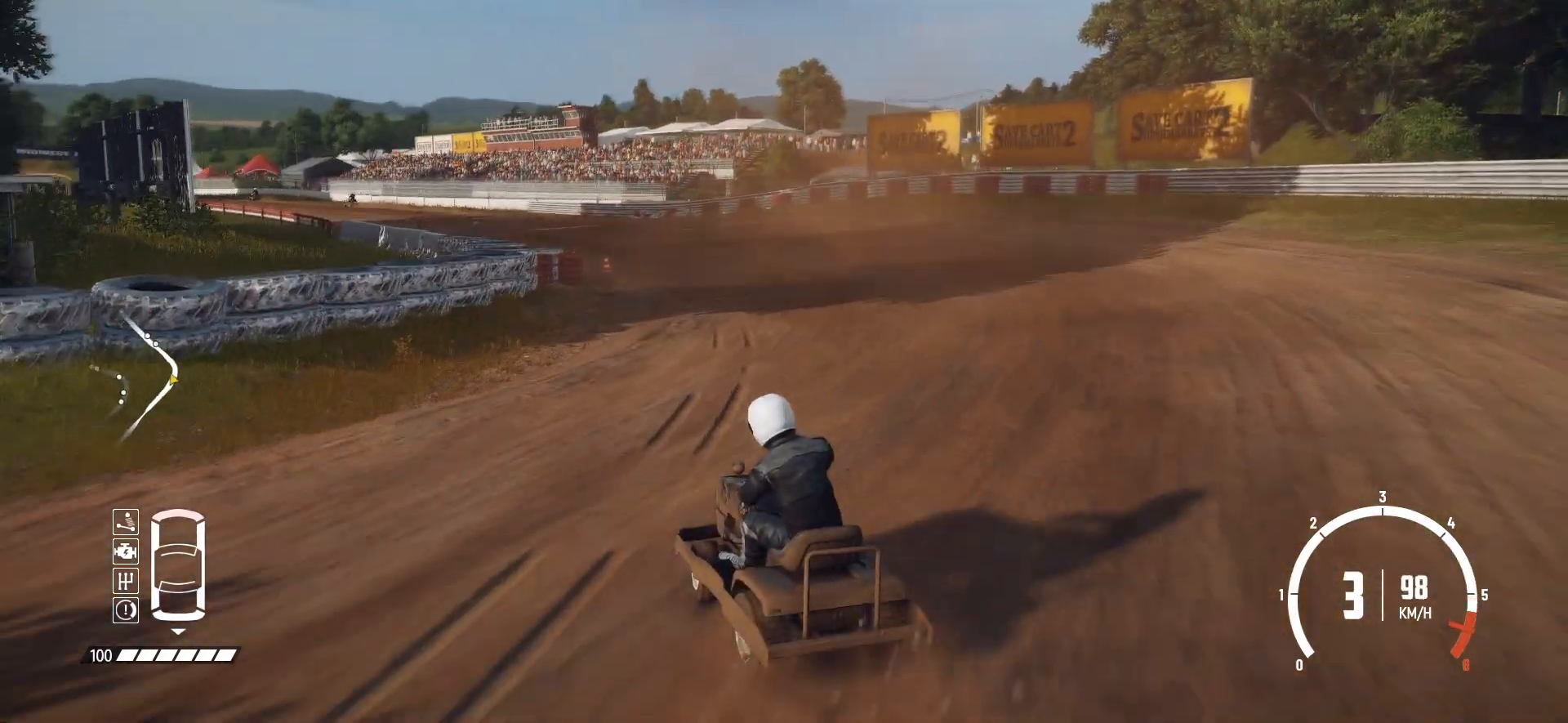
{"buttons": ["R2"], "left_stick": "center", "events": [[67, "left_stick", "right"], [267, "left_stick", "center"]]}
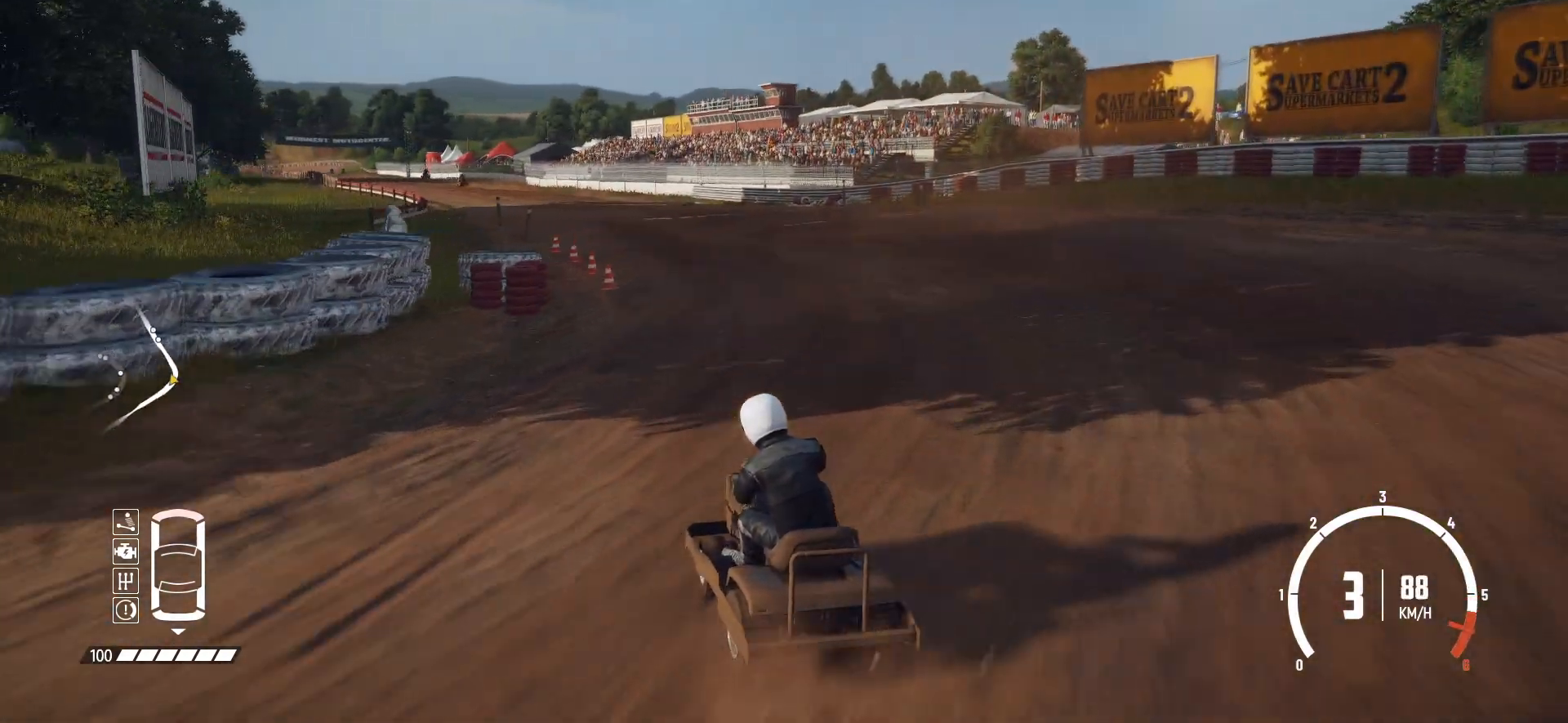
{"buttons": ["R2"], "left_stick": "center", "events": []}
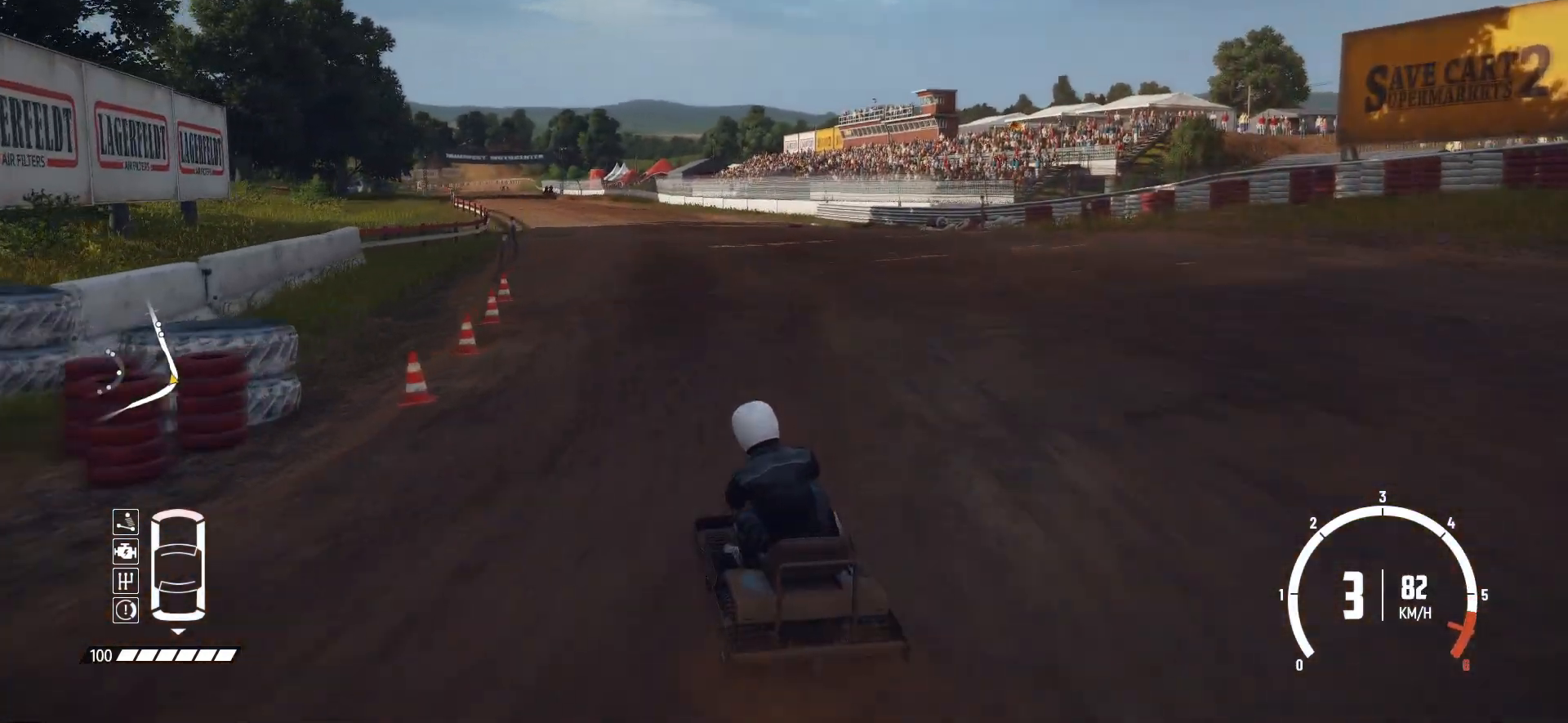
{"buttons": ["R2"], "left_stick": "right", "events": [[83, "left_stick", "right"], [233, "left_stick", "center"], [433, "left_stick", "right"]]}
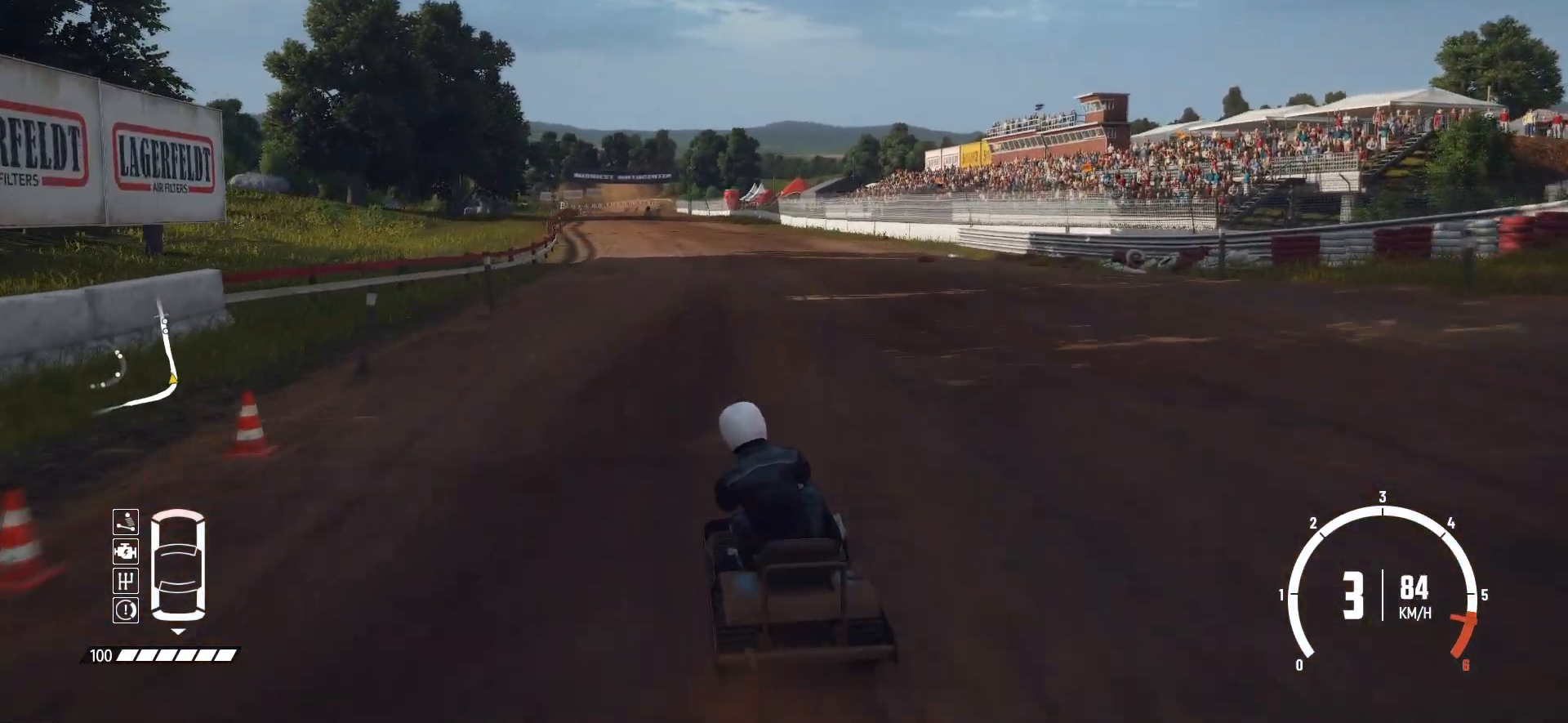
{"buttons": ["R2"], "left_stick": "center", "events": [[167, "R2", "up"], [217, "R2", "down"], [217, "left_stick", "center"]]}
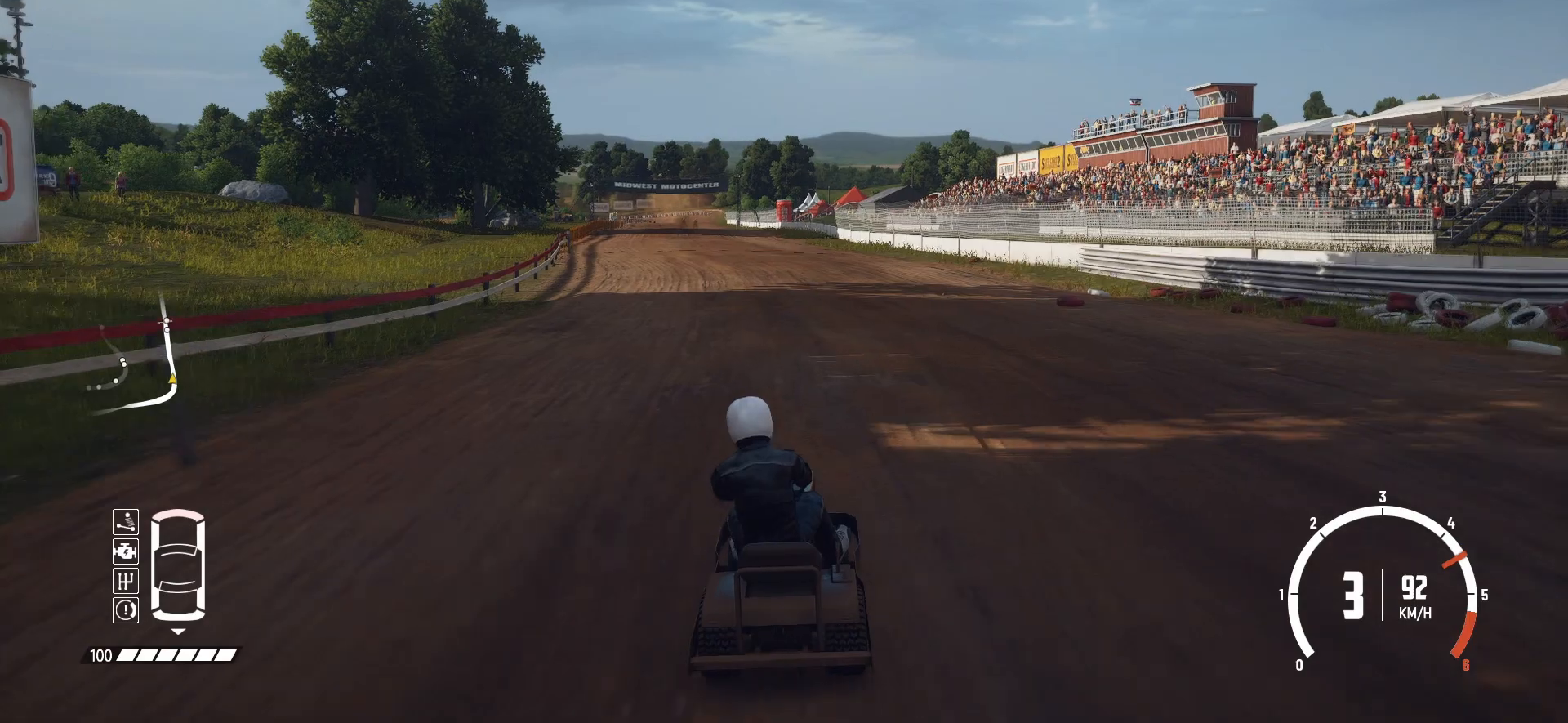
{"buttons": ["R2"], "left_stick": "center", "events": [[117, "left_stick", "left"], [417, "left_stick", "center"]]}
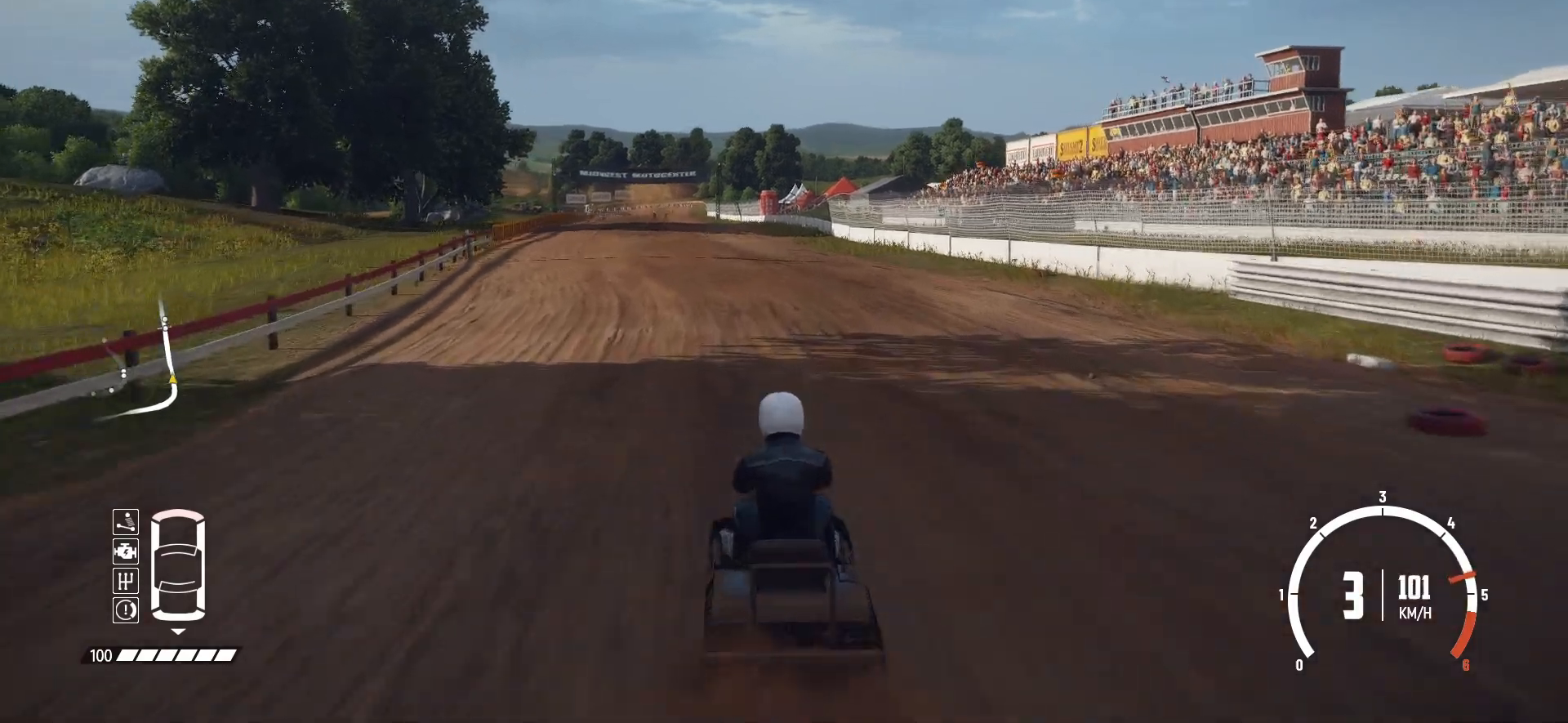
{"buttons": ["R2"], "left_stick": "center", "events": []}
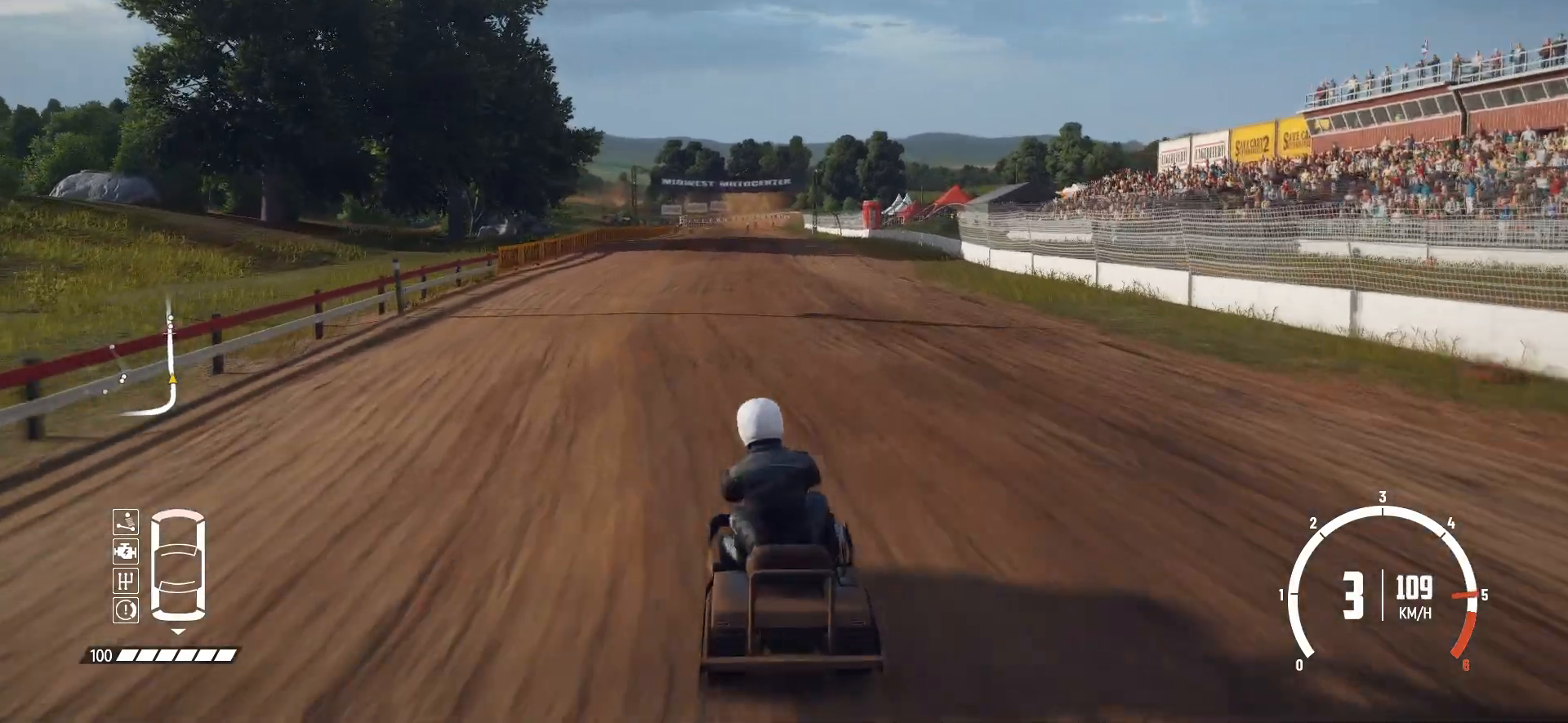
{"buttons": ["R2"], "left_stick": "down-left", "events": [[117, "left_stick", "right"], [267, "left_stick", "center"], [433, "left_stick", "down-left"]]}
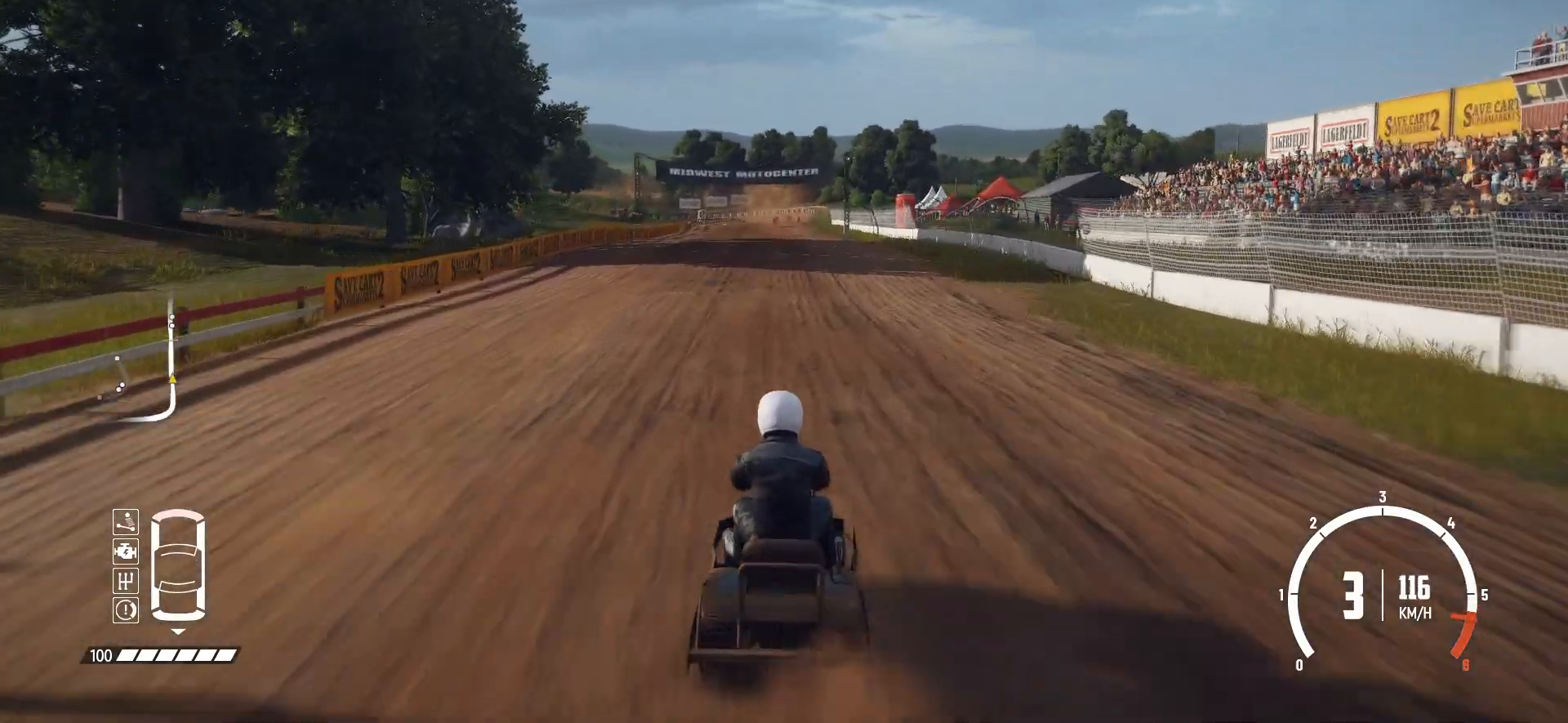
{"buttons": ["R2"], "left_stick": "center", "events": [[117, "left_stick", "center"]]}
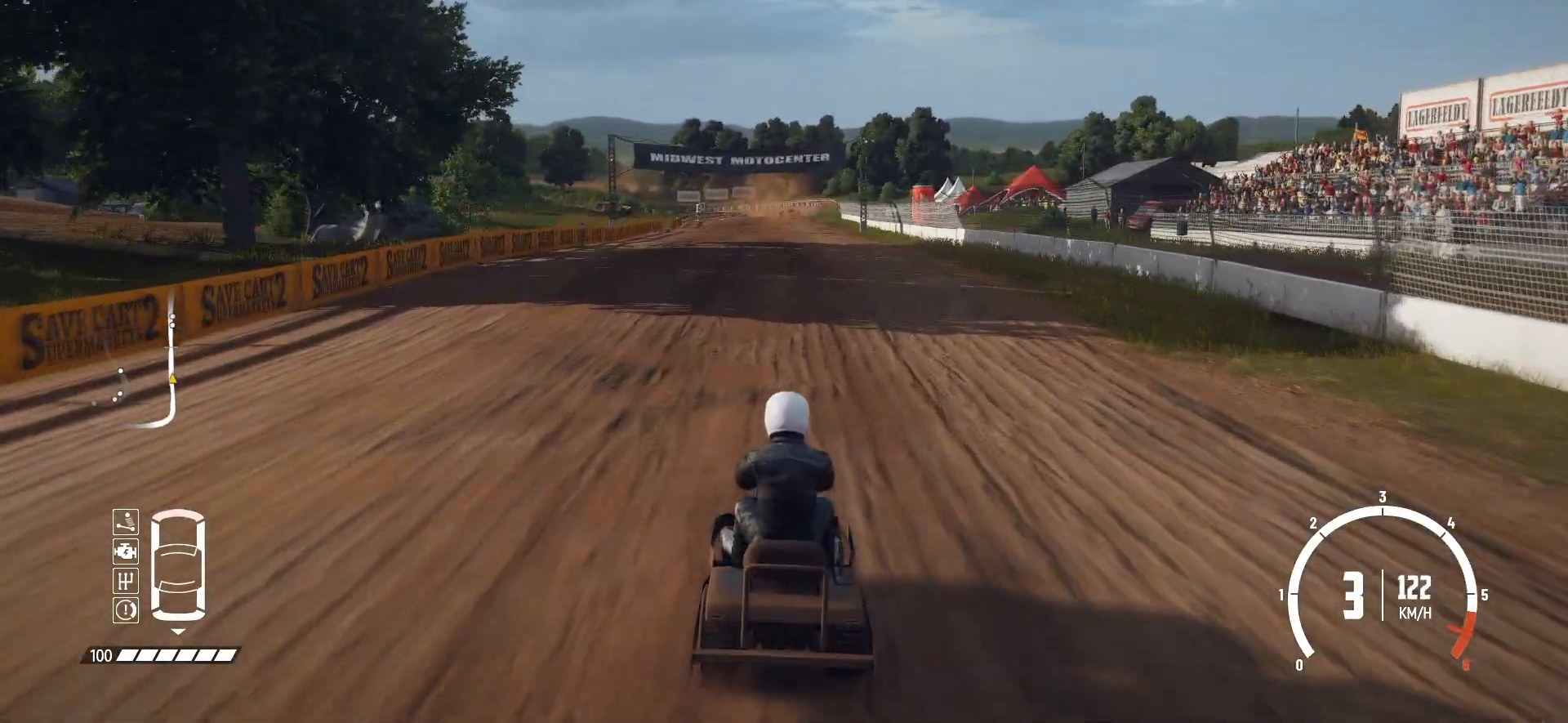
{"buttons": ["R2"], "left_stick": "center", "events": []}
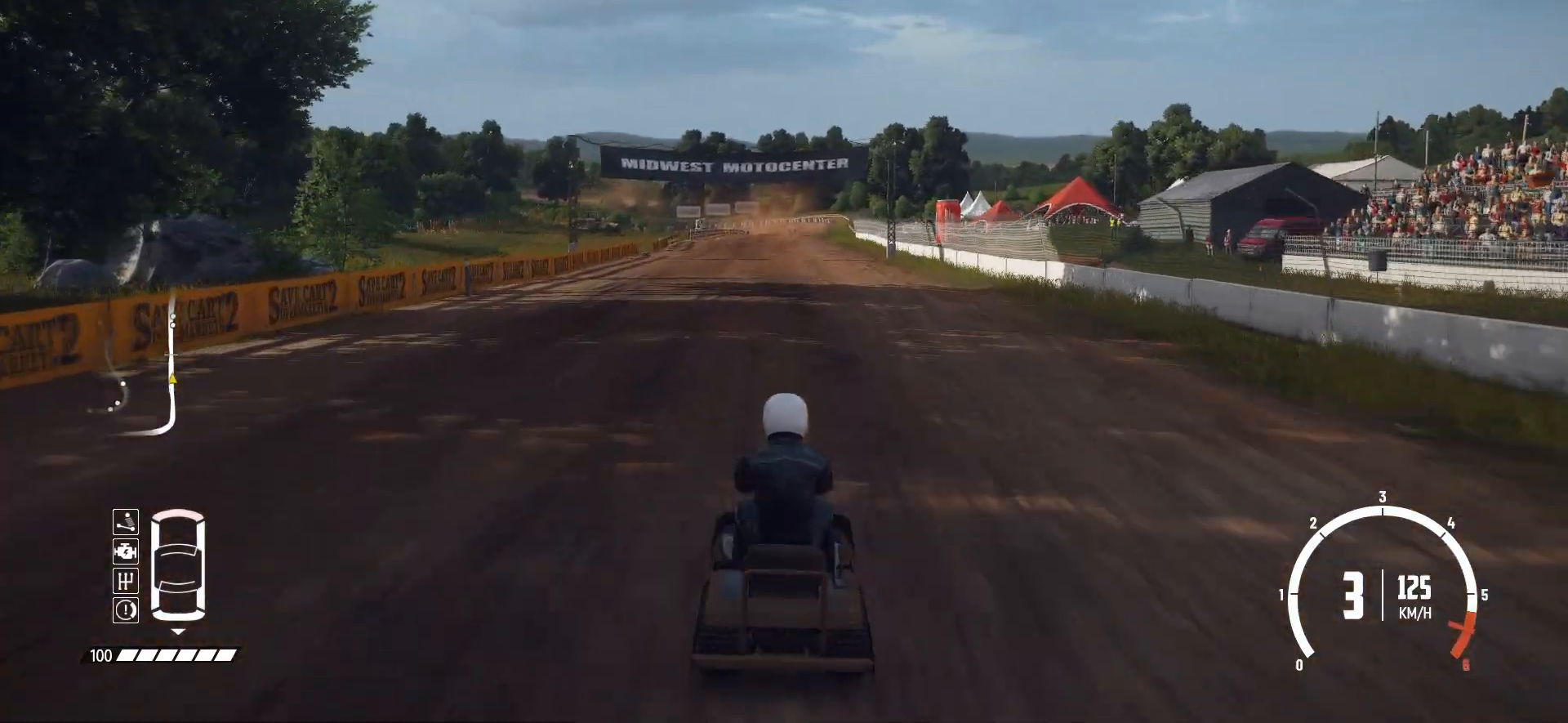
{"buttons": ["R2"], "left_stick": "center", "events": []}
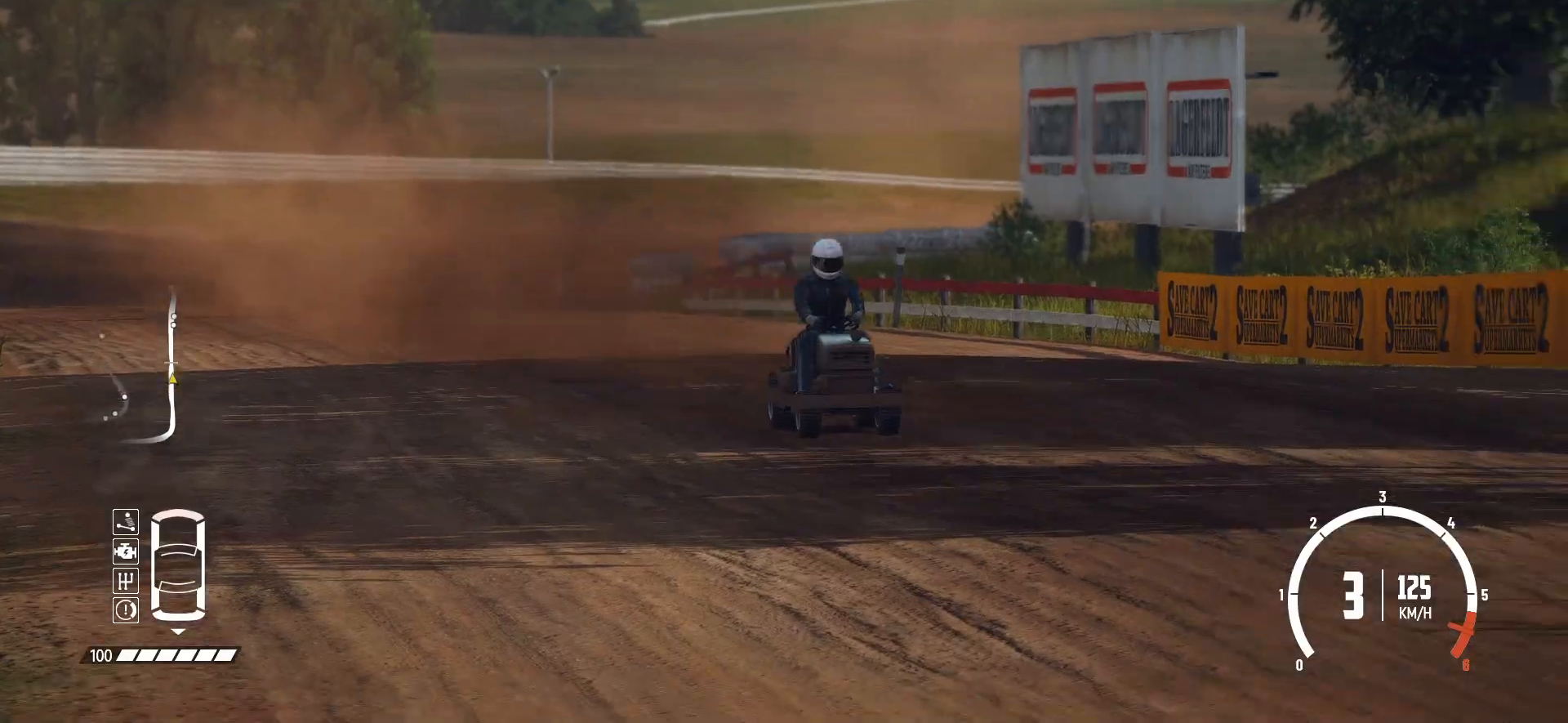
{"buttons": ["R2"], "left_stick": "center", "events": []}
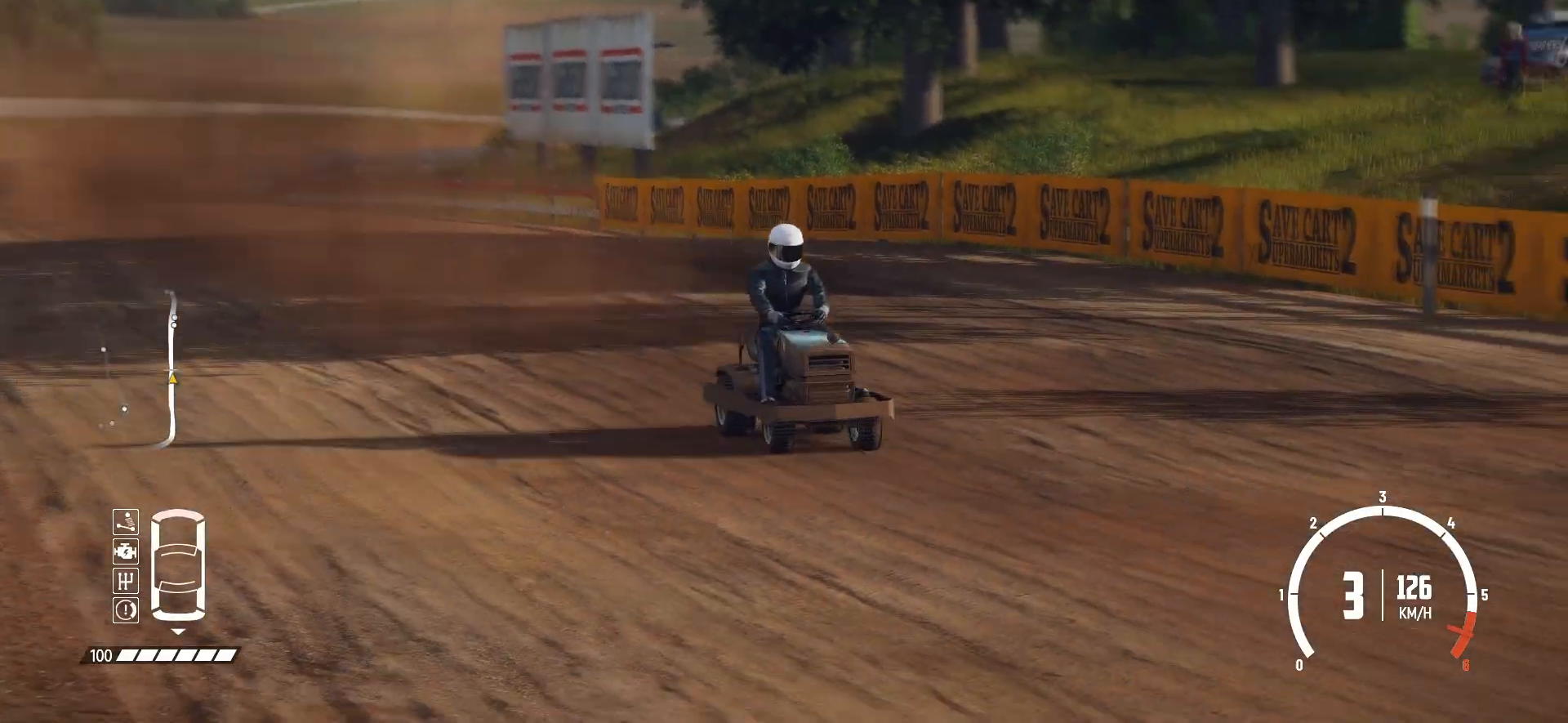
{"buttons": ["R2"], "left_stick": "center", "events": []}
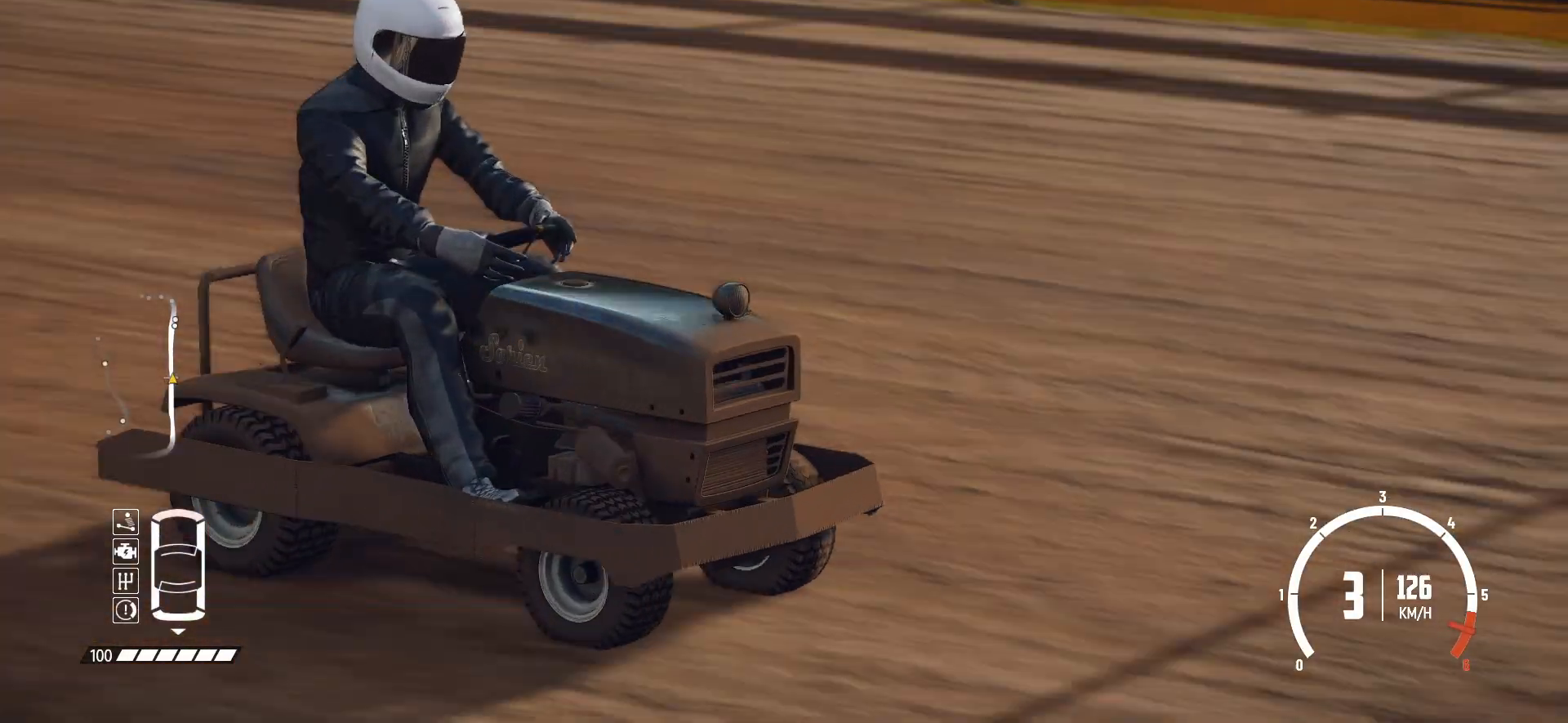
{"buttons": ["R2"], "left_stick": "center", "events": []}
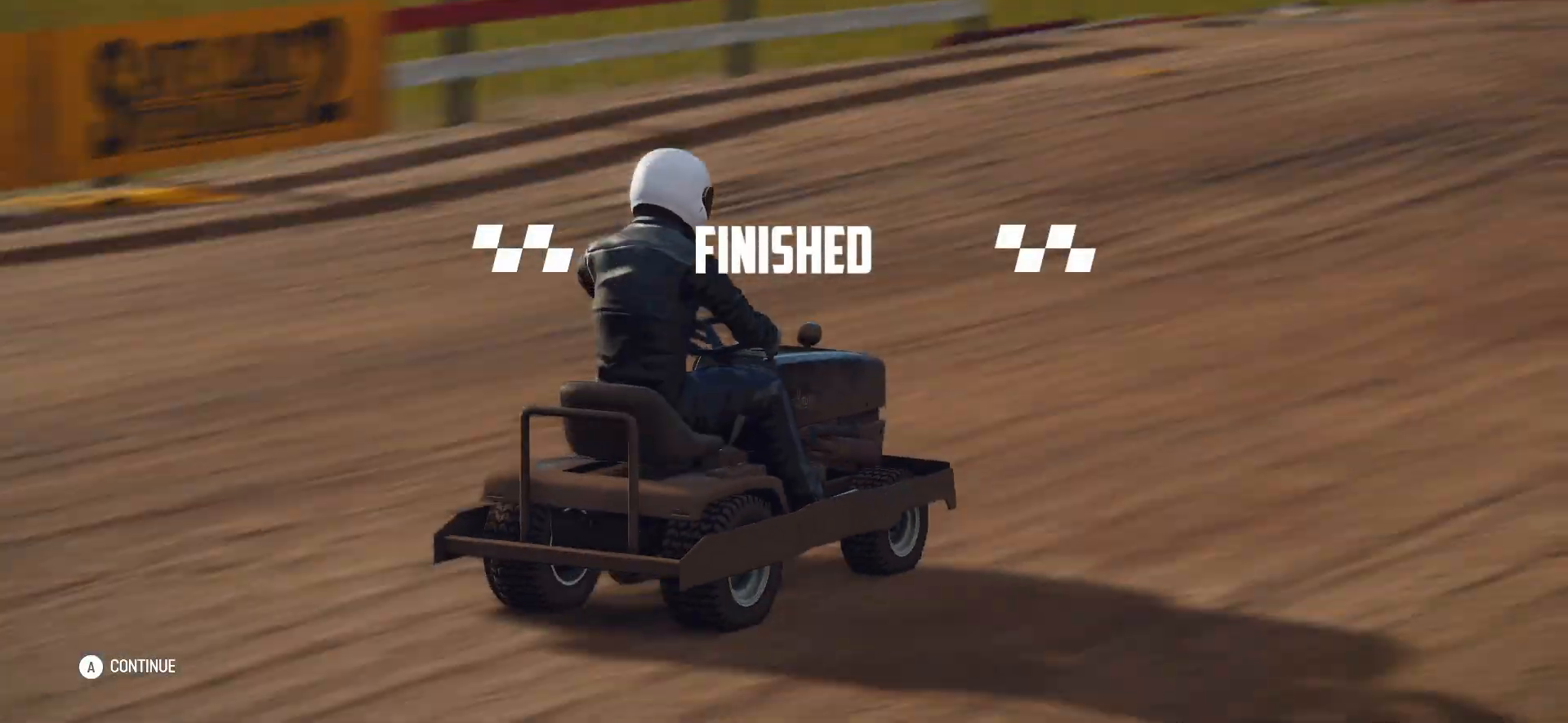
{"buttons": [], "left_stick": "center", "events": [[183, "R2", "up"]]}
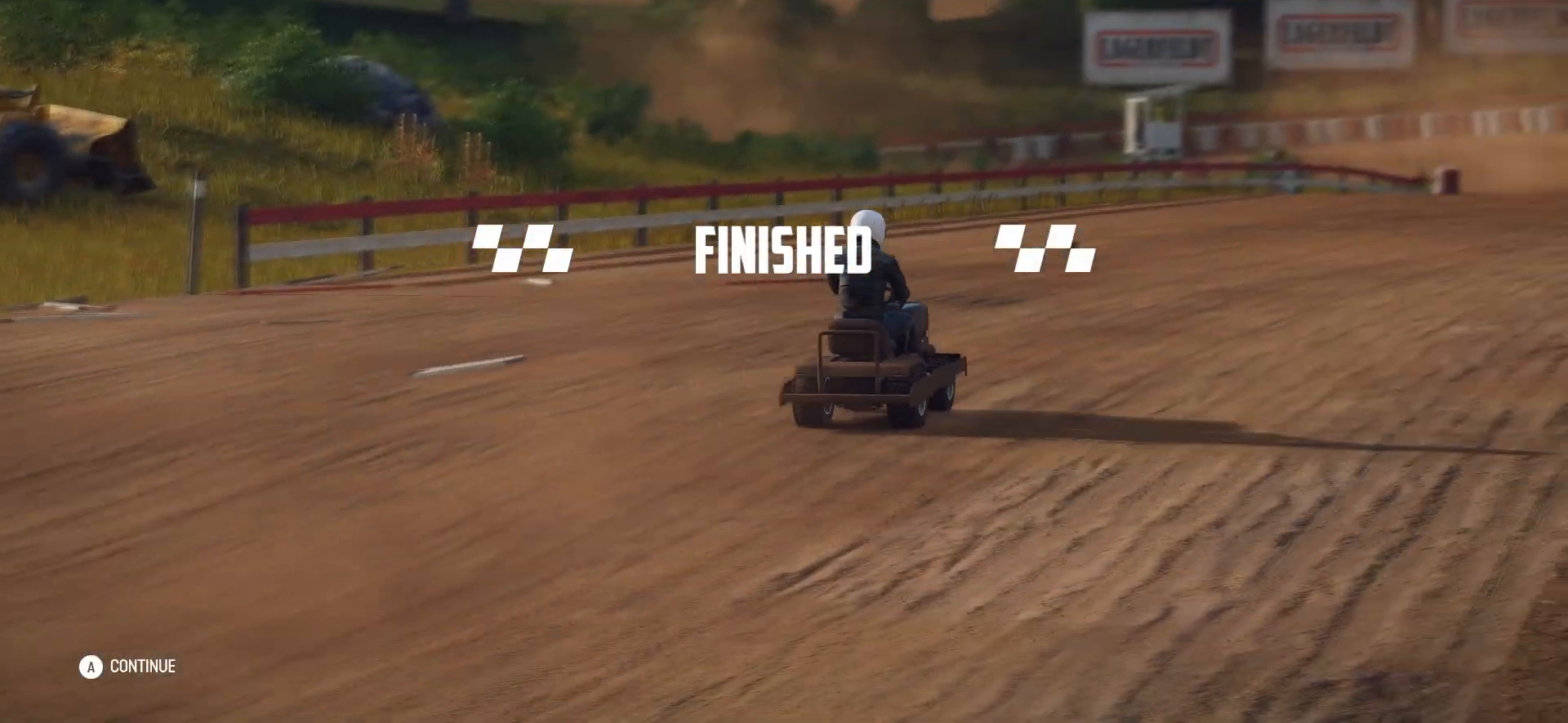
{"buttons": [], "left_stick": "center", "events": []}
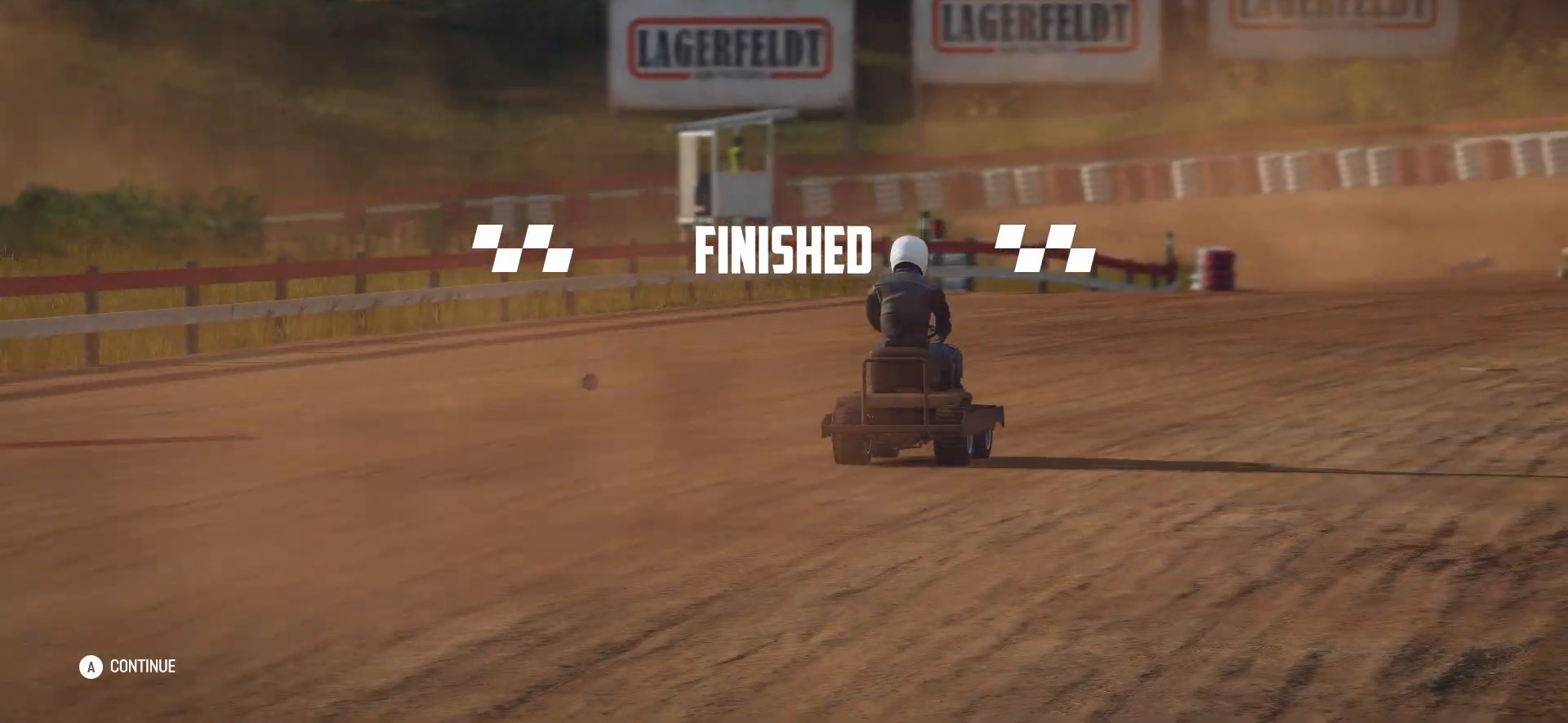
{"buttons": [], "left_stick": "center", "events": []}
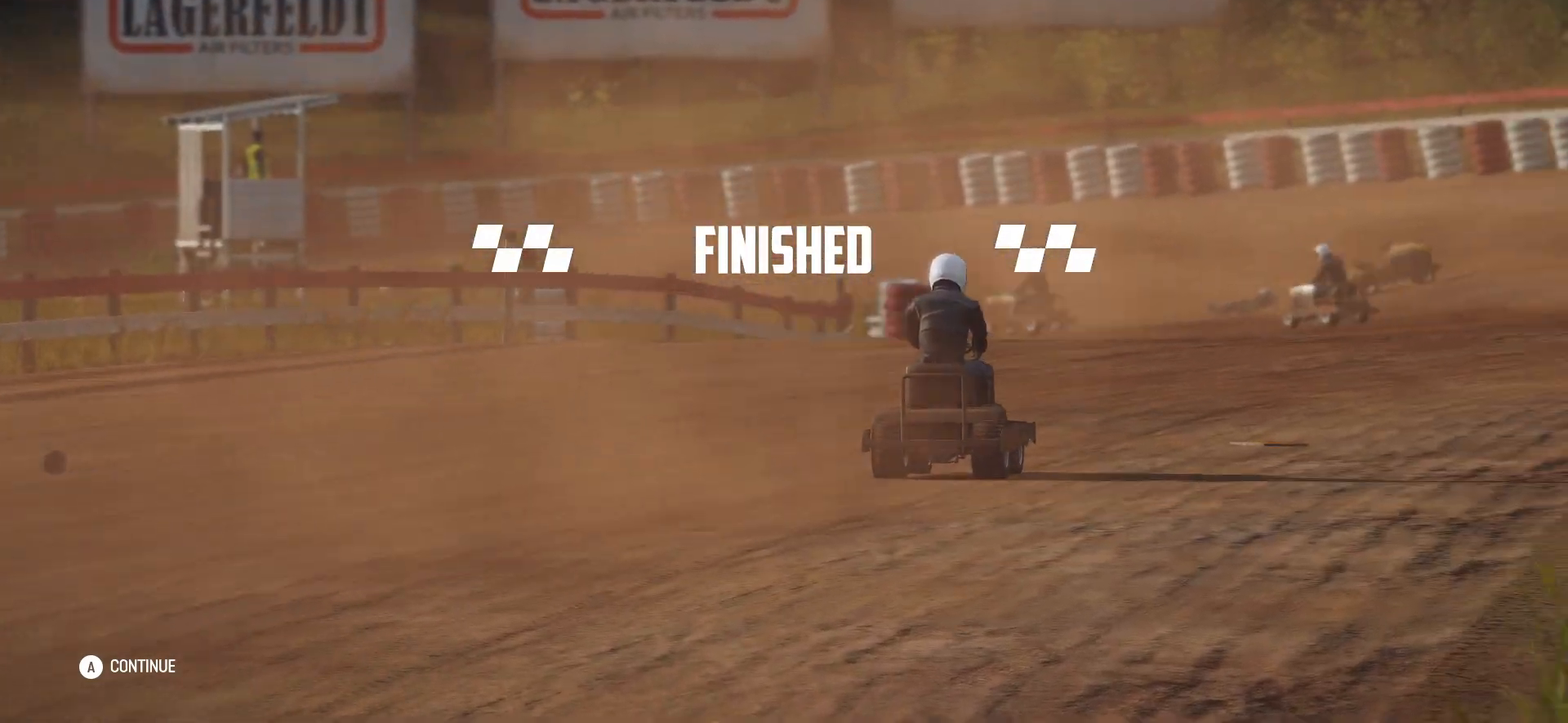
{"buttons": [], "left_stick": "center", "events": []}
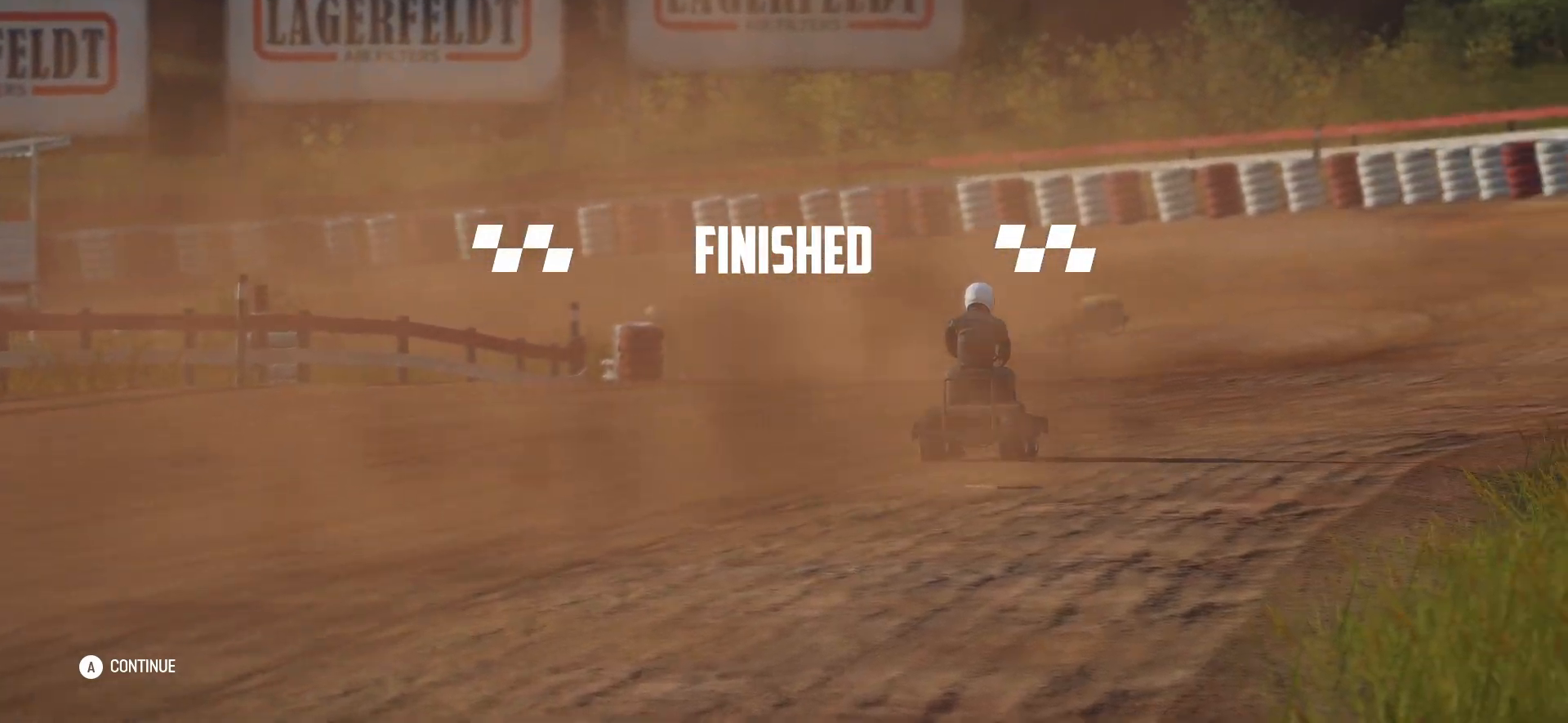
{"buttons": [], "left_stick": "center", "events": []}
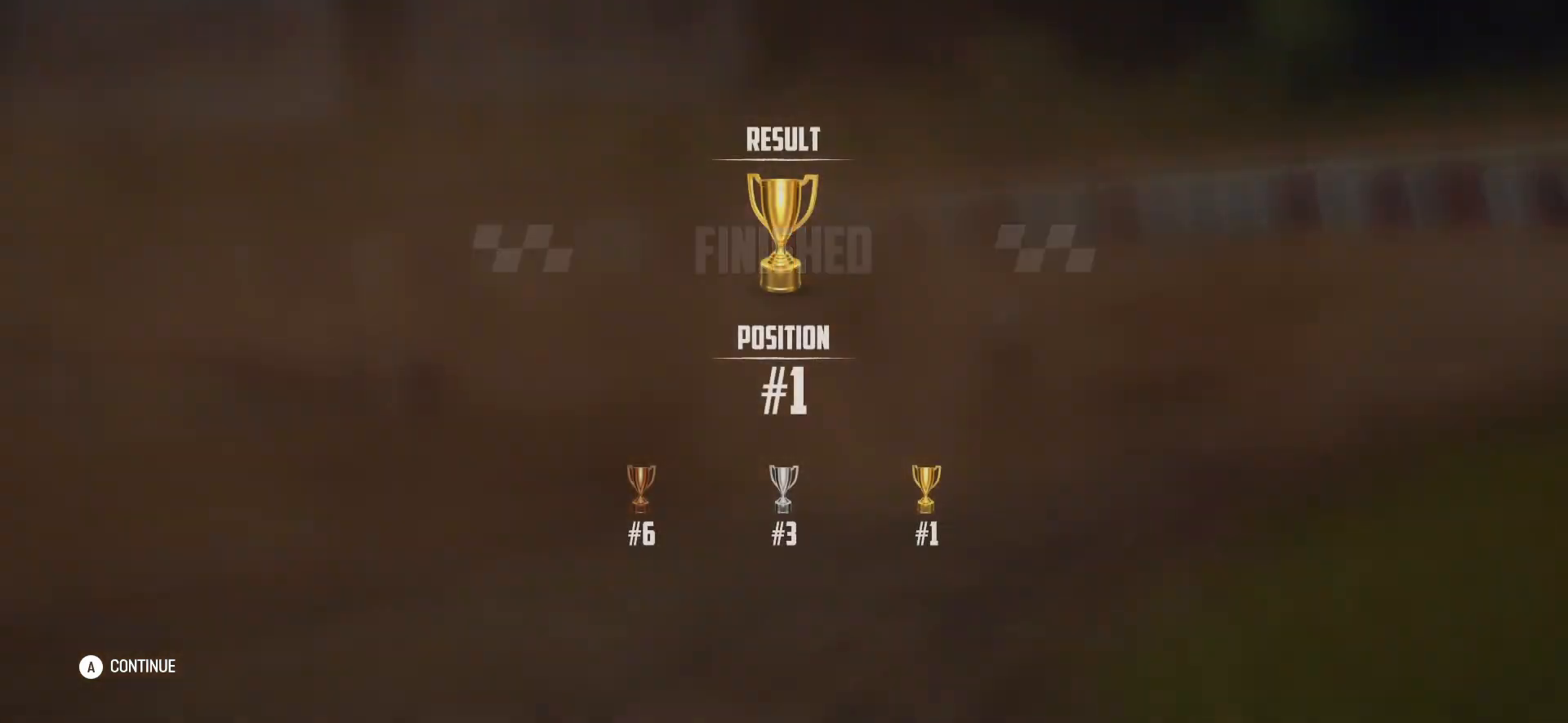
{"buttons": [], "left_stick": "center", "events": []}
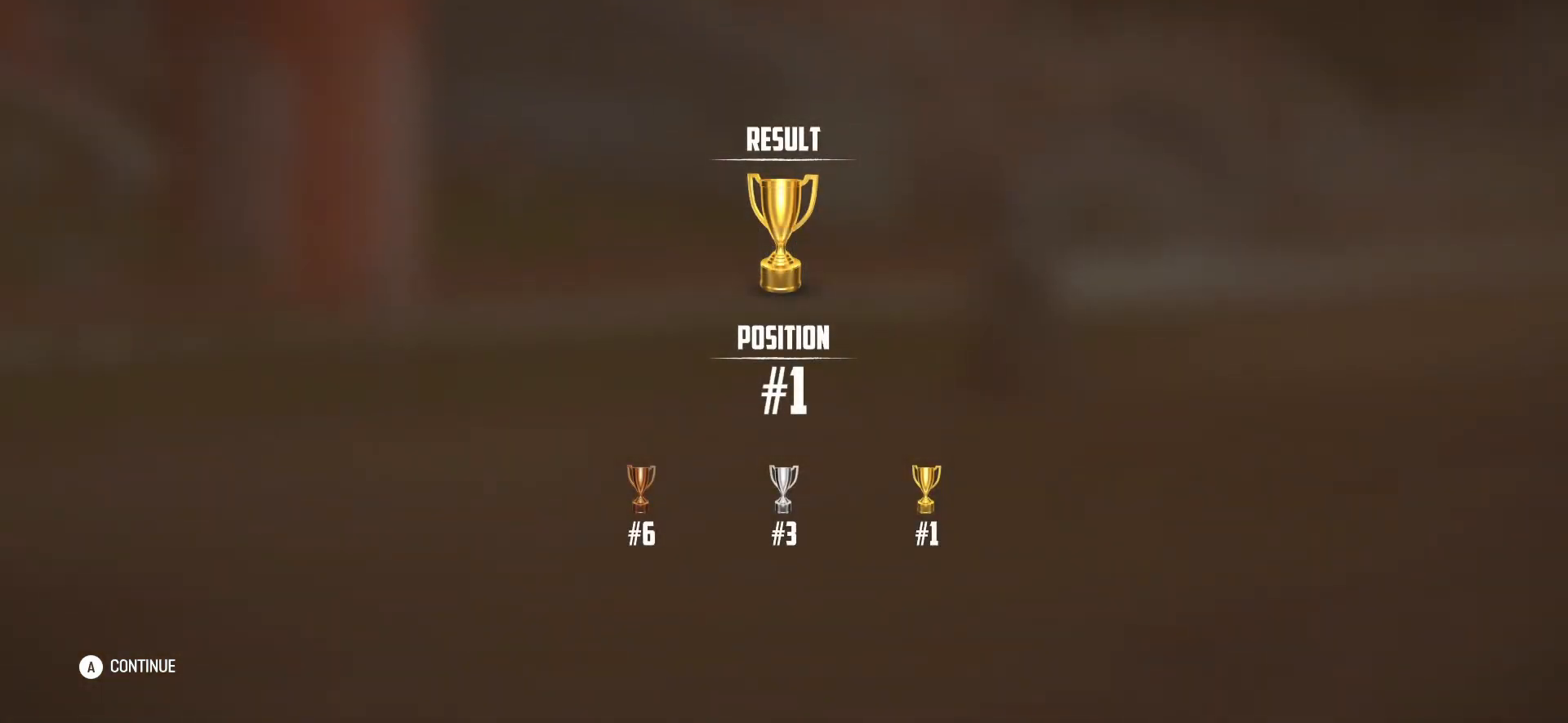
{"buttons": [], "left_stick": "center", "events": []}
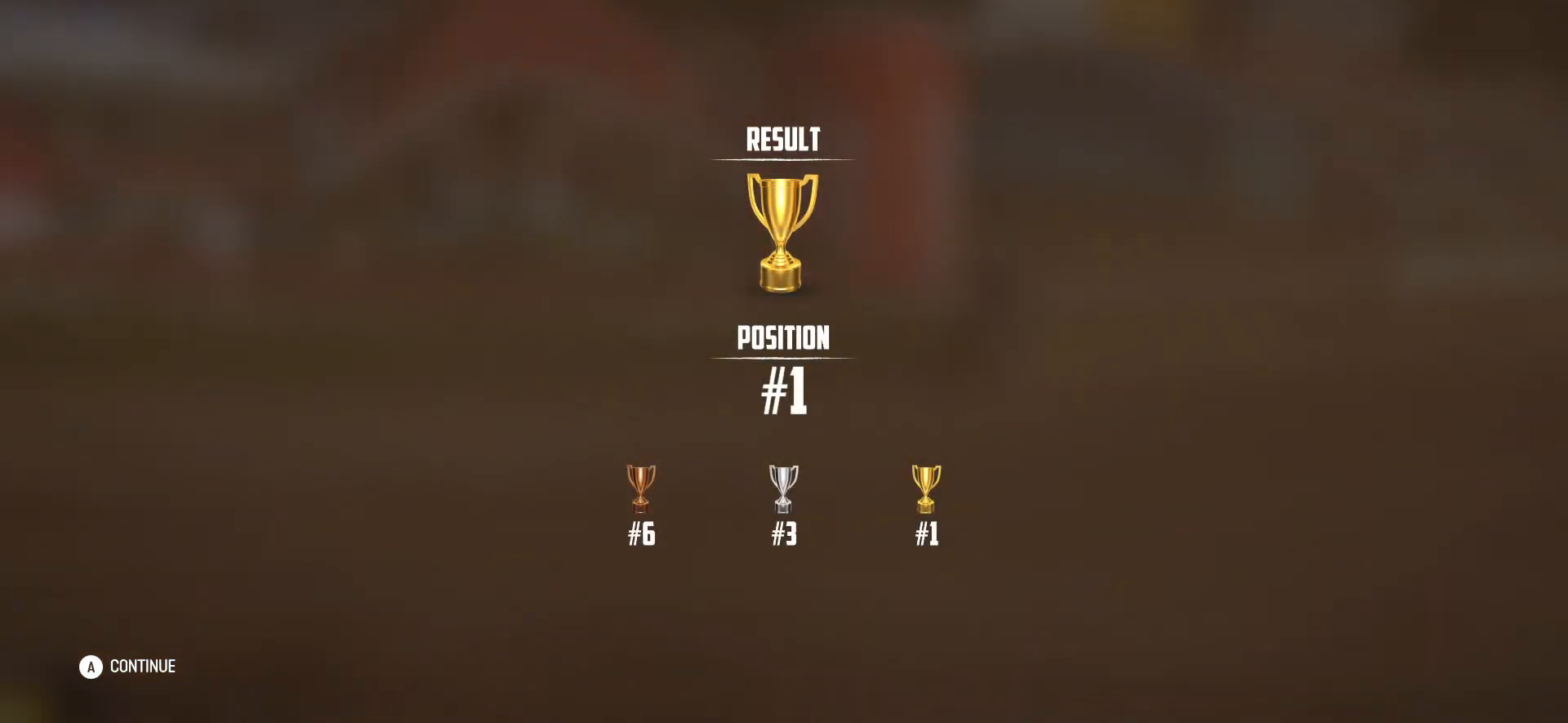
{"buttons": [], "left_stick": "center", "events": []}
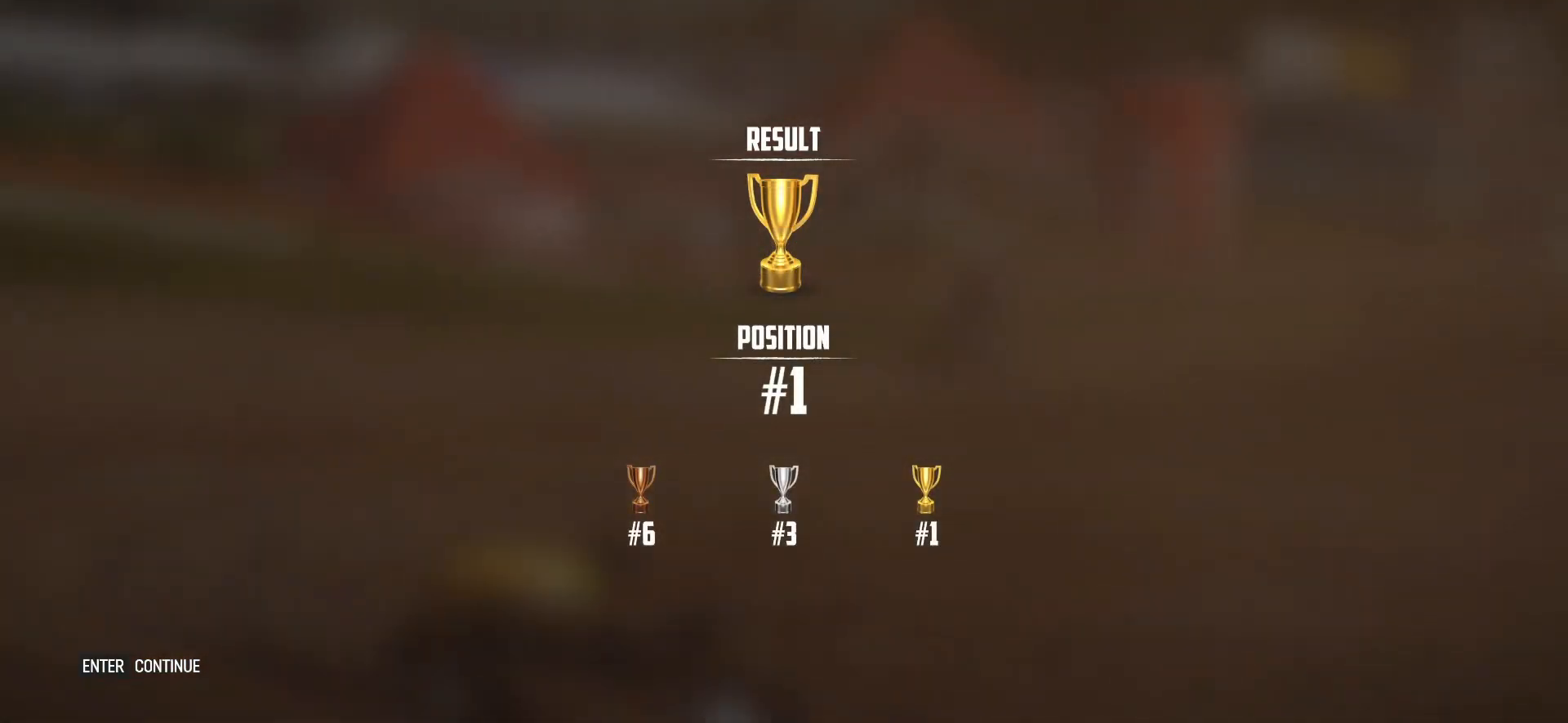
{"buttons": [], "left_stick": "center", "events": []}